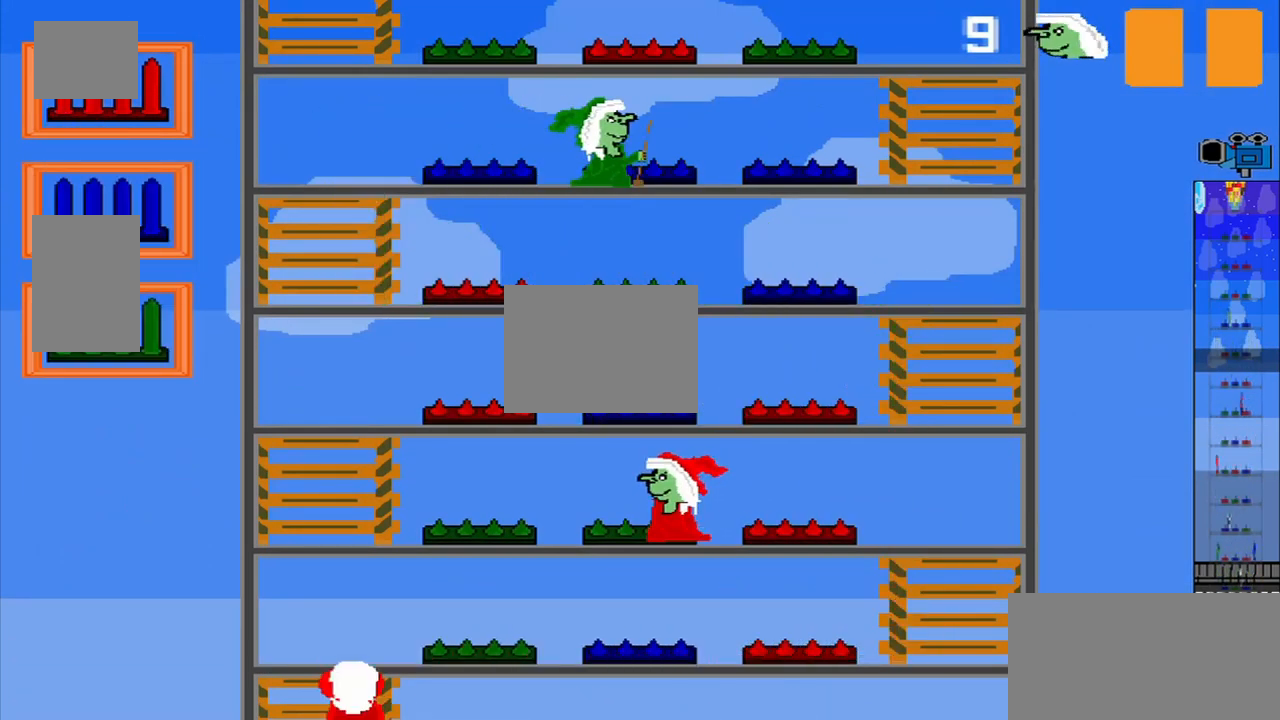
Gameplay with a controller (PlayStation layout); each line is a JSON object with the inputs held at the frame after it. "events" lists button and stick changes between this image and that frame as [ms after this image, input, new state], when the widget could be followed in between. Not read: L2 L3 R2 R3 right_stick.
{"buttons": [], "left_stick": "center", "events": [[292, "CROSS", "down"], [375, "CROSS", "up"]]}
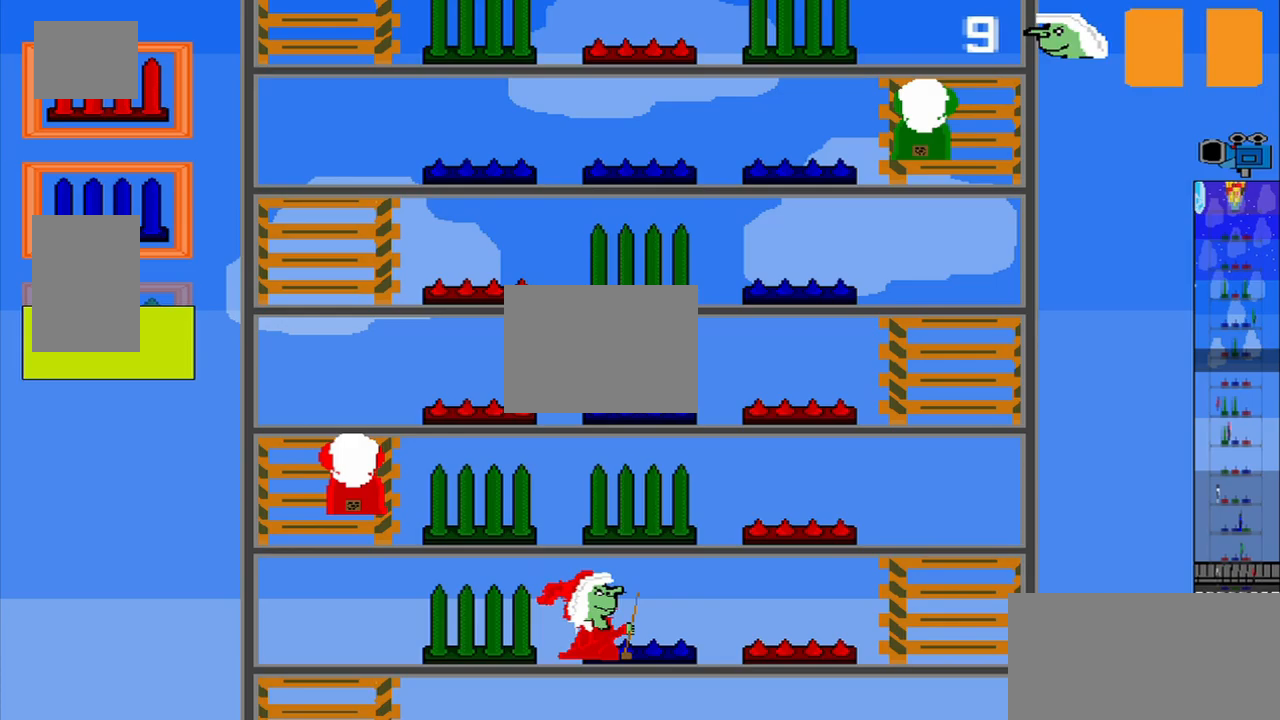
{"buttons": [], "left_stick": "center", "events": []}
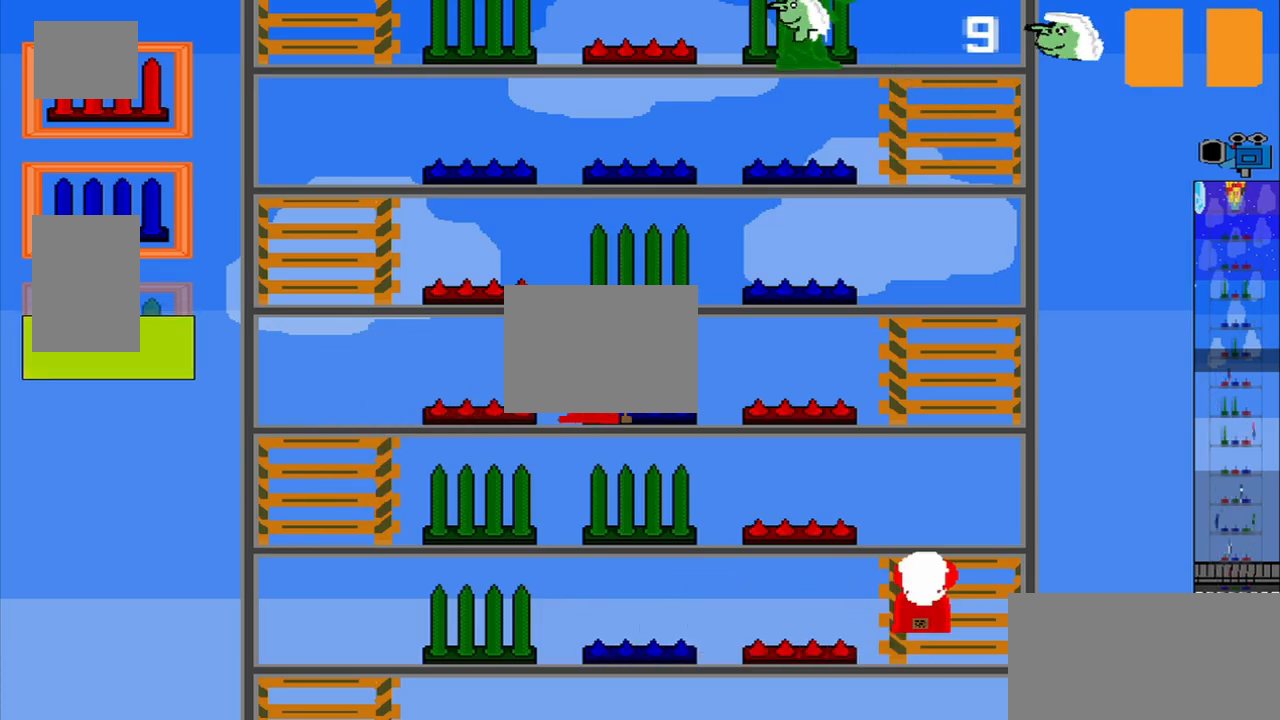
{"buttons": [], "left_stick": "center", "events": [[250, "left_stick", "up"], [500, "left_stick", "center"]]}
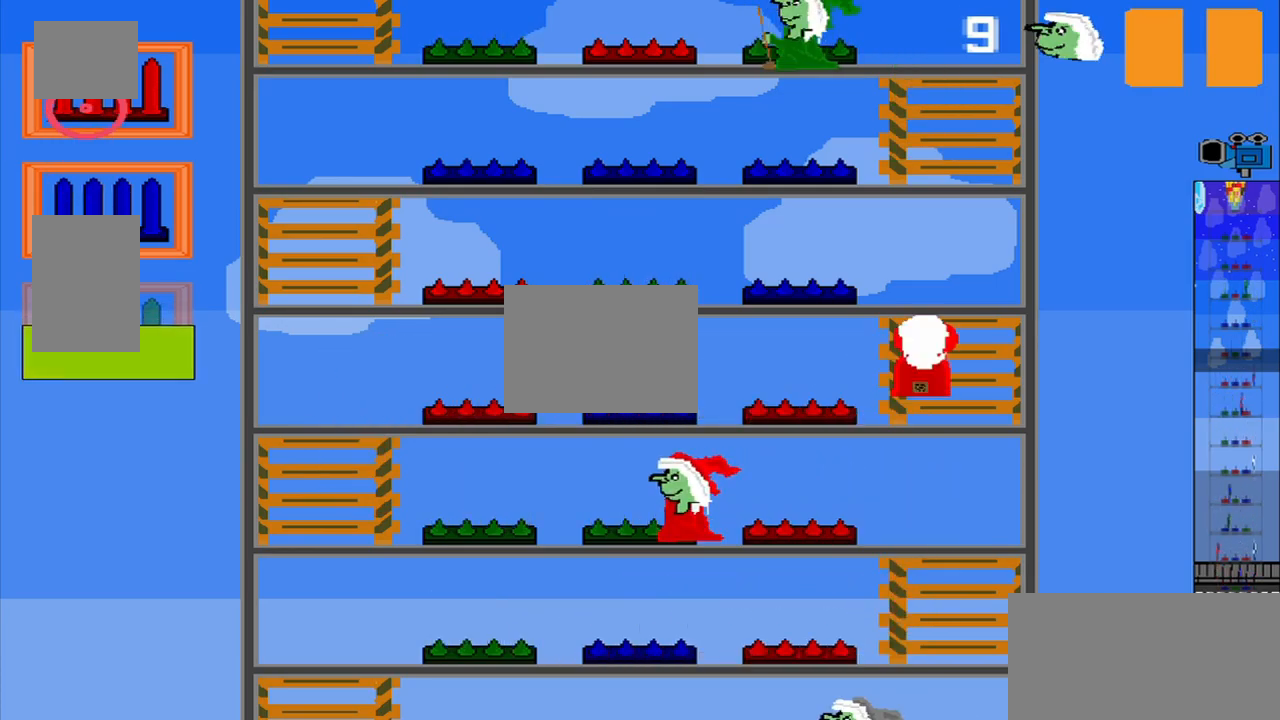
{"buttons": [], "left_stick": "center", "events": [[250, "CROSS", "down"], [375, "CROSS", "up"]]}
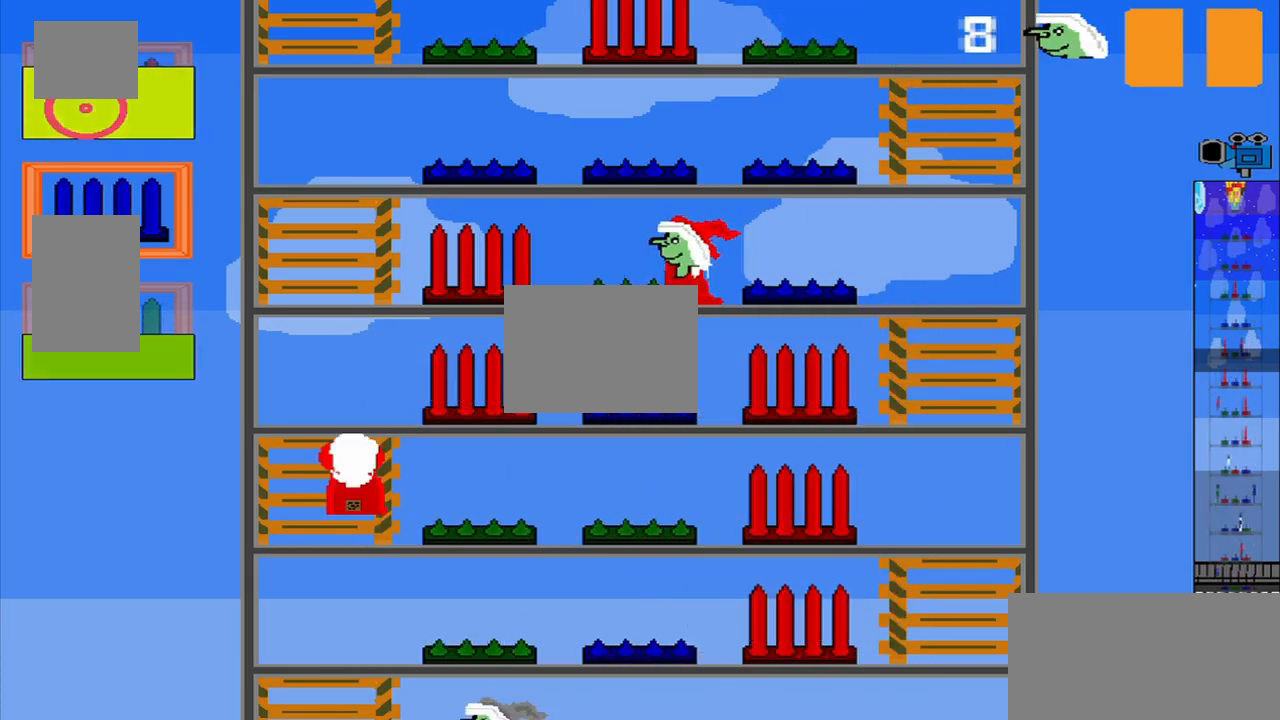
{"buttons": [], "left_stick": "center", "events": []}
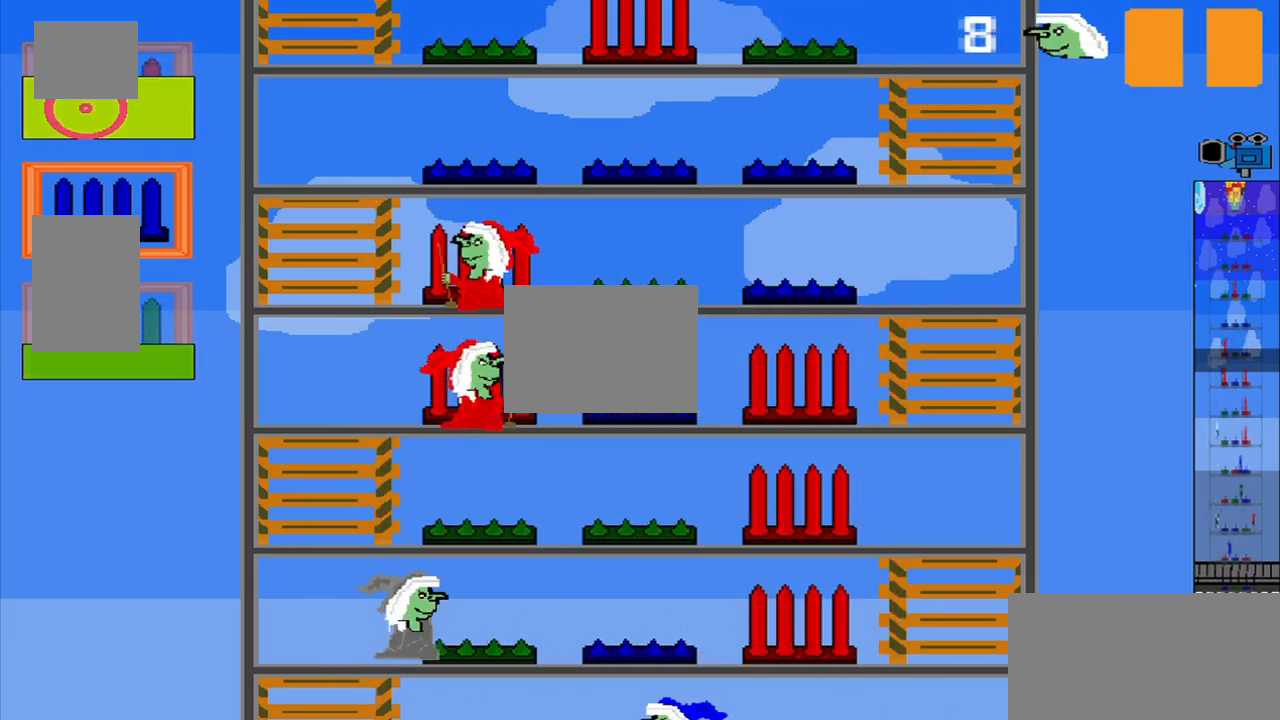
{"buttons": [], "left_stick": "center", "events": []}
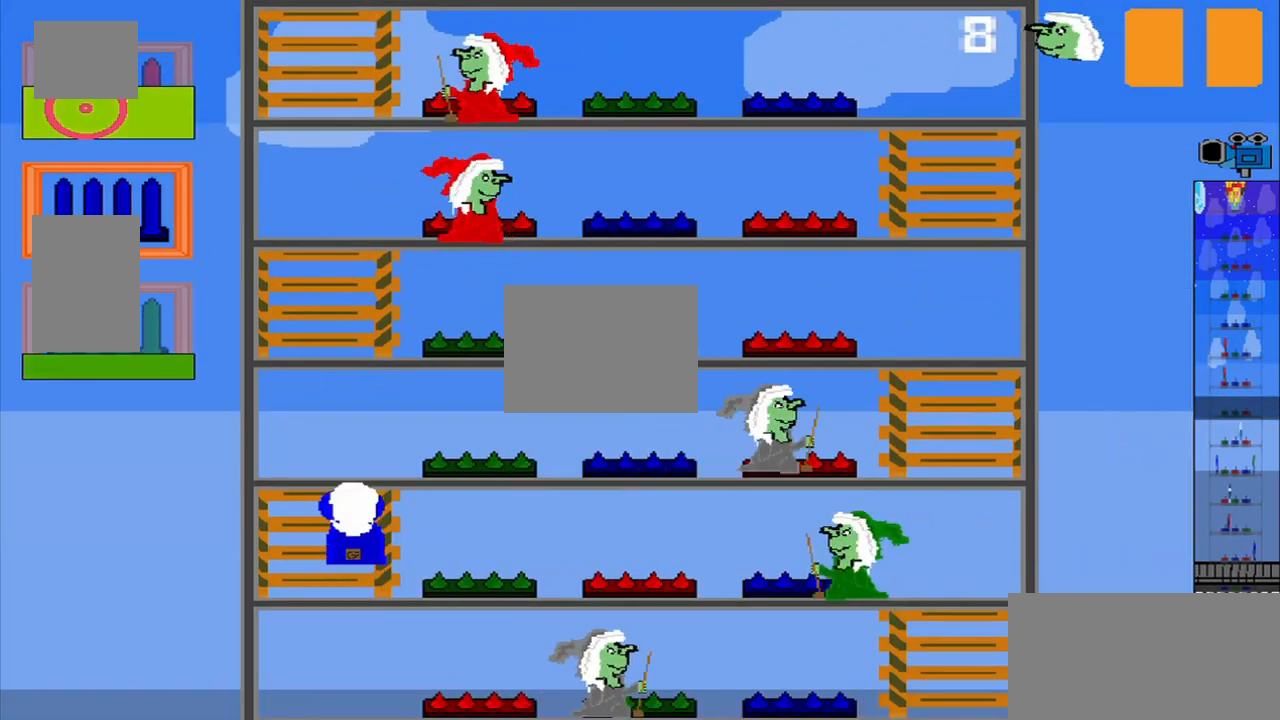
{"buttons": [], "left_stick": "down", "events": [[458, "left_stick", "down"]]}
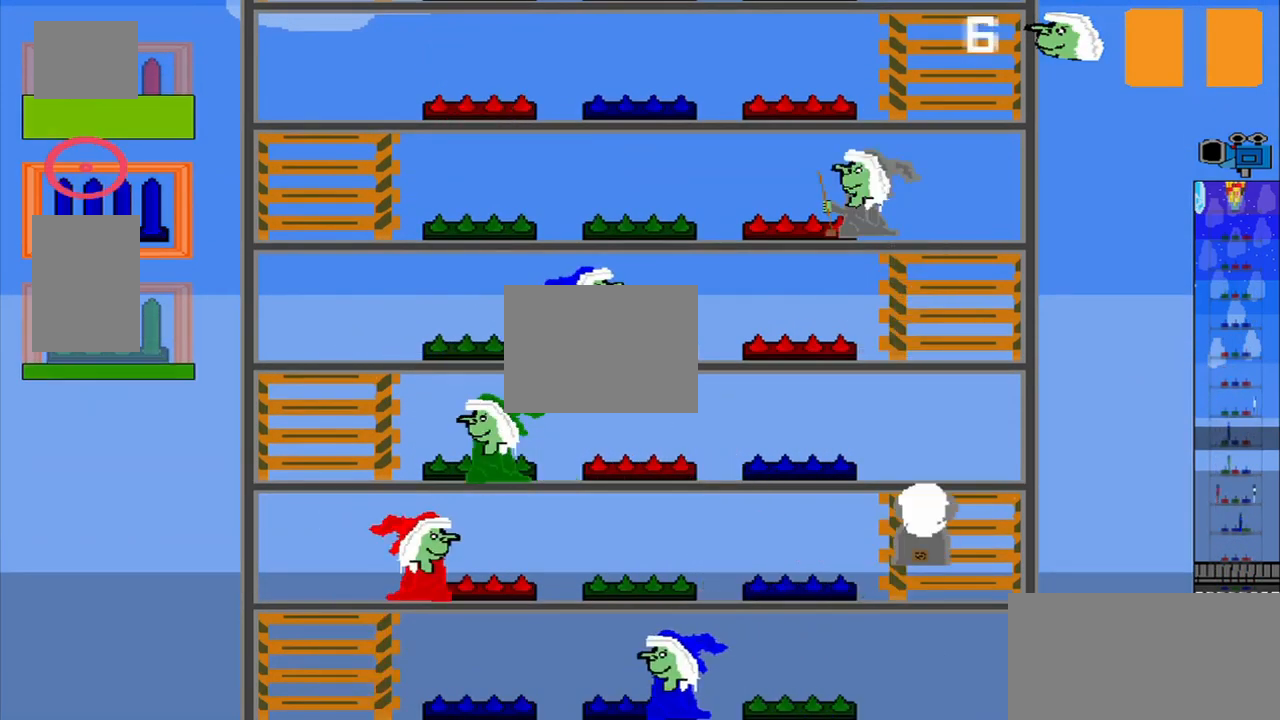
{"buttons": [], "left_stick": "center", "events": [[125, "CROSS", "down"], [125, "left_stick", "center"], [208, "CROSS", "up"]]}
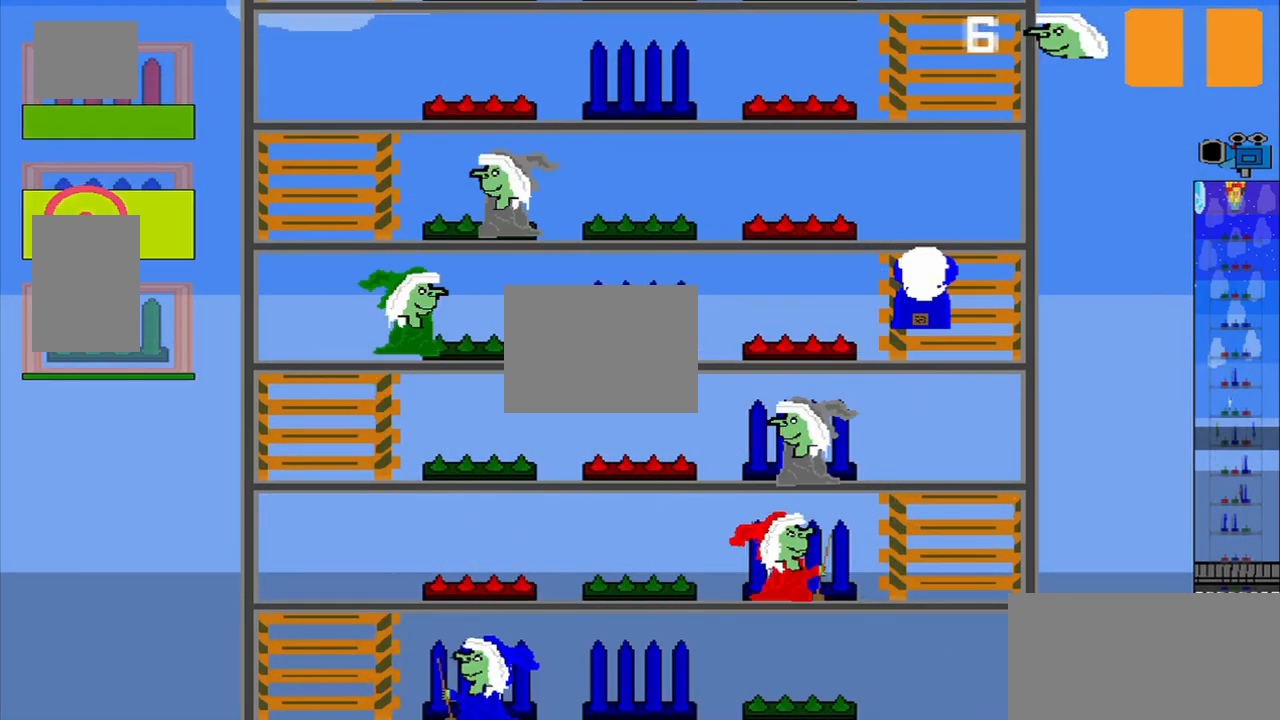
{"buttons": [], "left_stick": "center", "events": []}
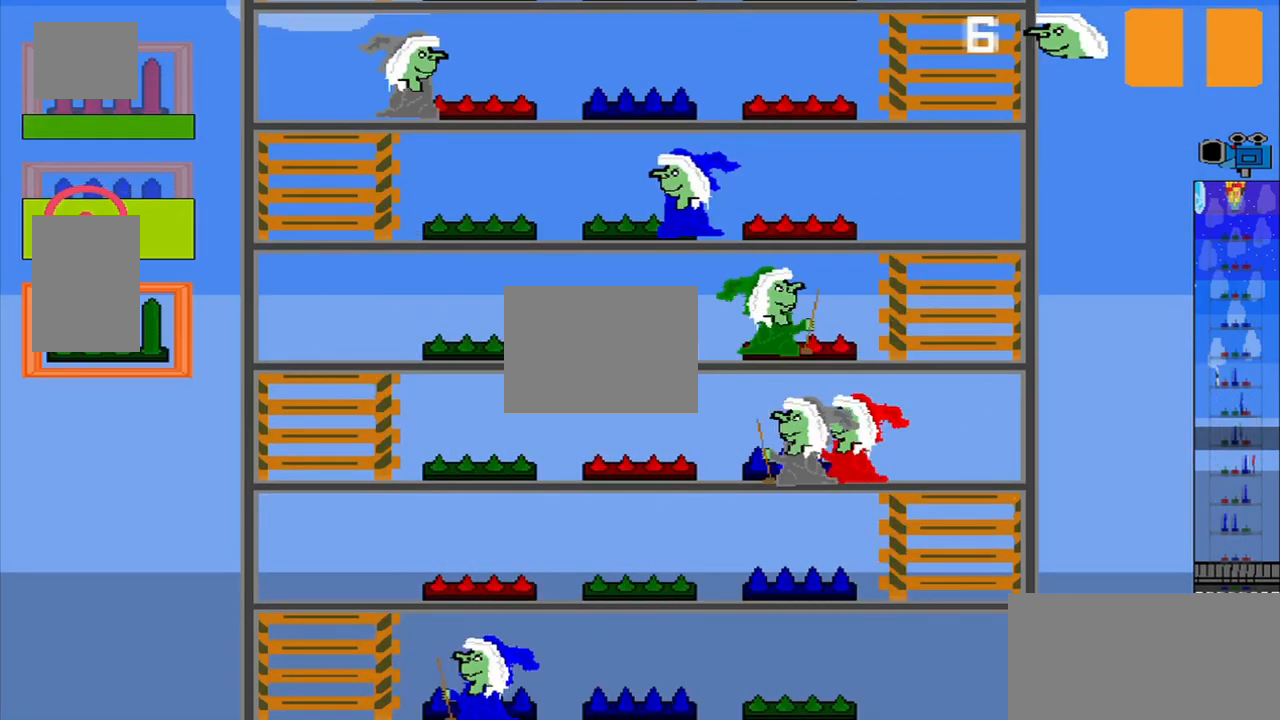
{"buttons": [], "left_stick": "center", "events": [[333, "left_stick", "down"], [500, "left_stick", "center"]]}
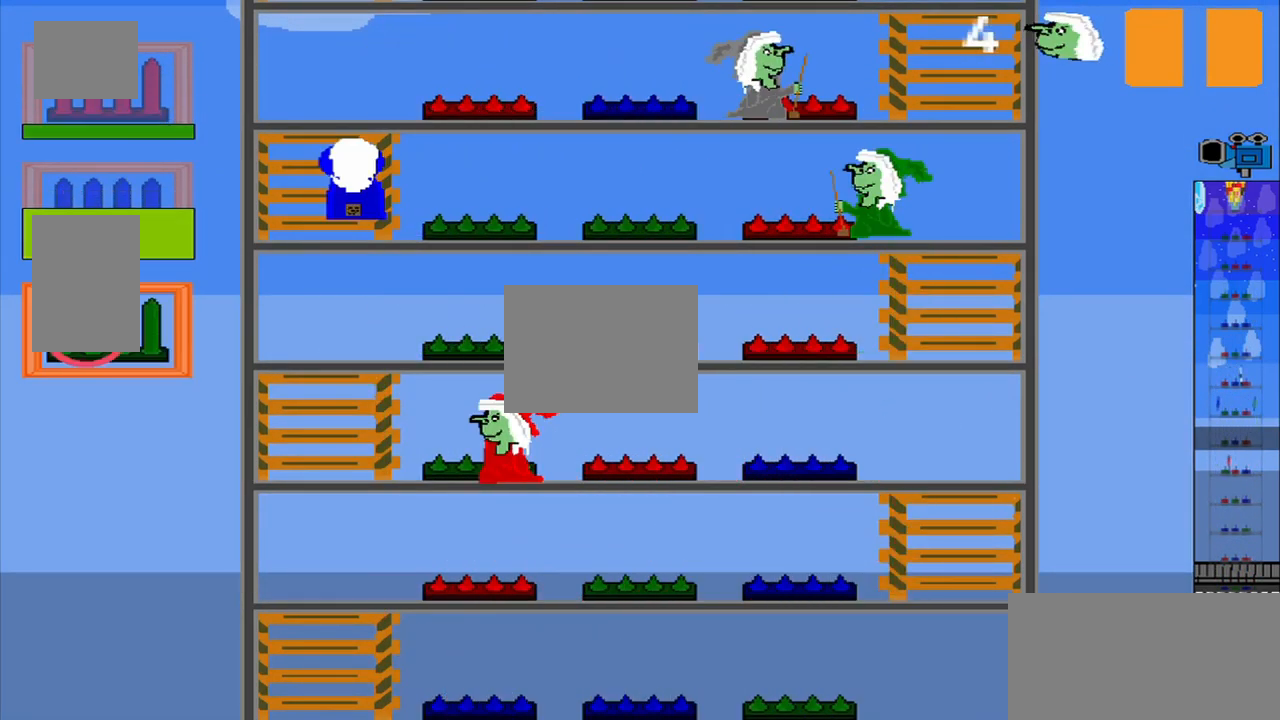
{"buttons": ["R1"], "left_stick": "center", "events": [[83, "CROSS", "down"], [250, "CROSS", "up"], [500, "R1", "down"]]}
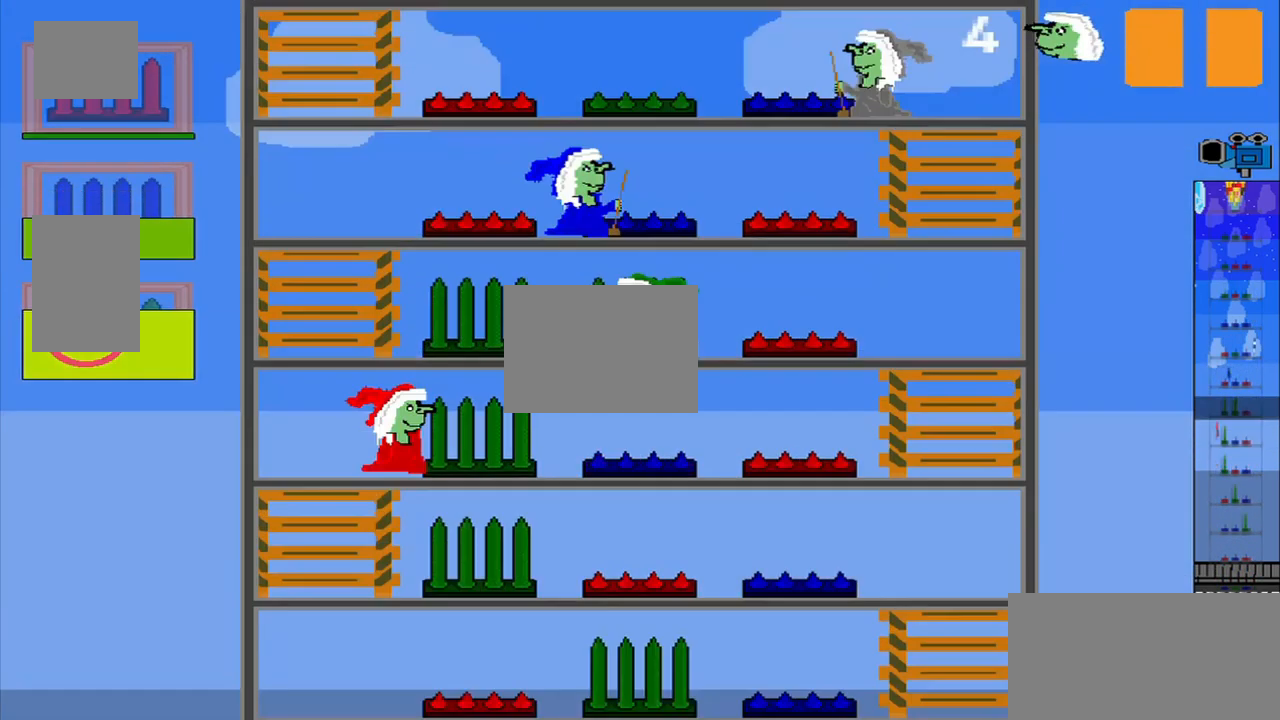
{"buttons": [], "left_stick": "center", "events": [[375, "R1", "up"]]}
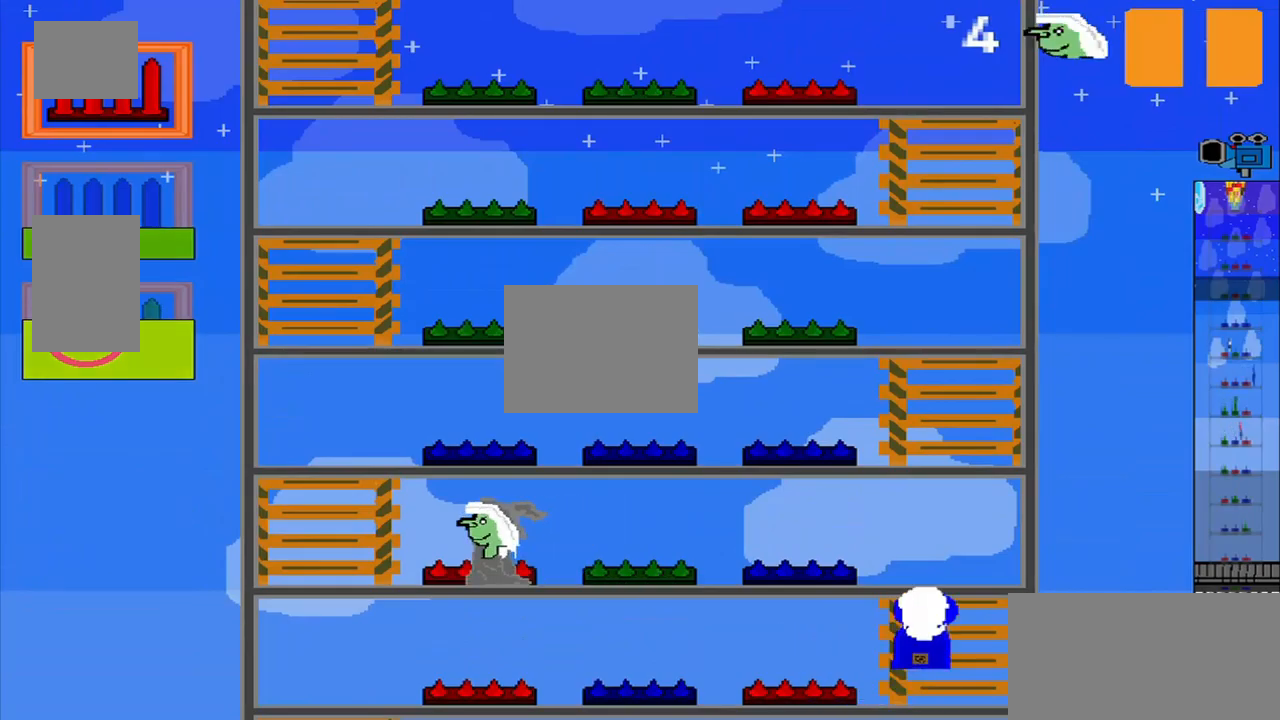
{"buttons": [], "left_stick": "center", "events": [[250, "left_stick", "up"], [500, "left_stick", "center"]]}
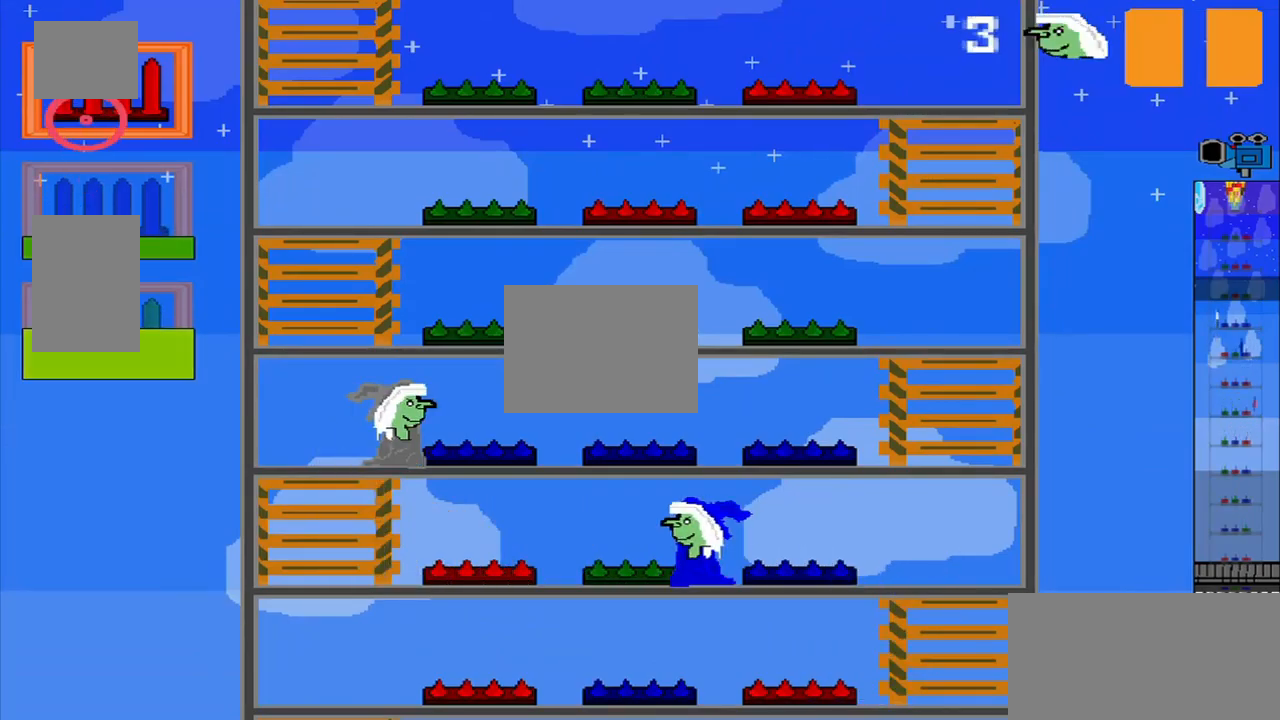
{"buttons": [], "left_stick": "center", "events": []}
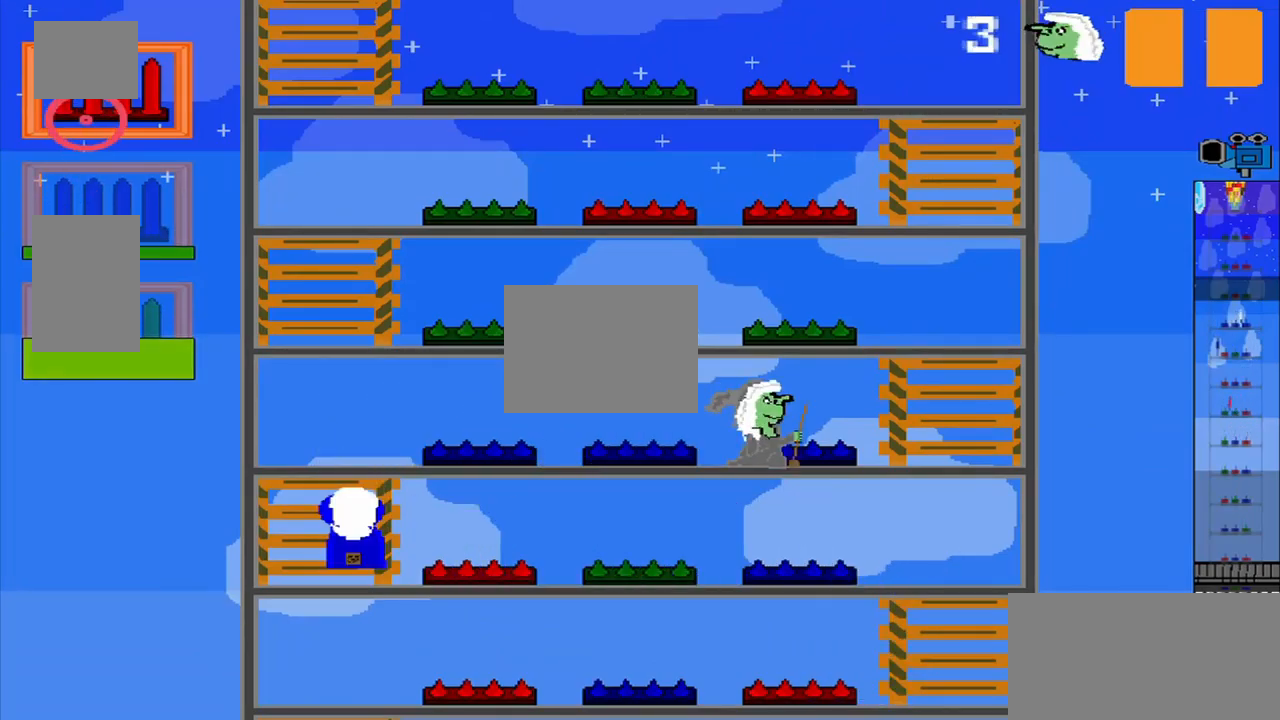
{"buttons": ["CROSS"], "left_stick": "center", "events": [[209, "left_stick", "up"], [292, "left_stick", "center"], [417, "CROSS", "down"]]}
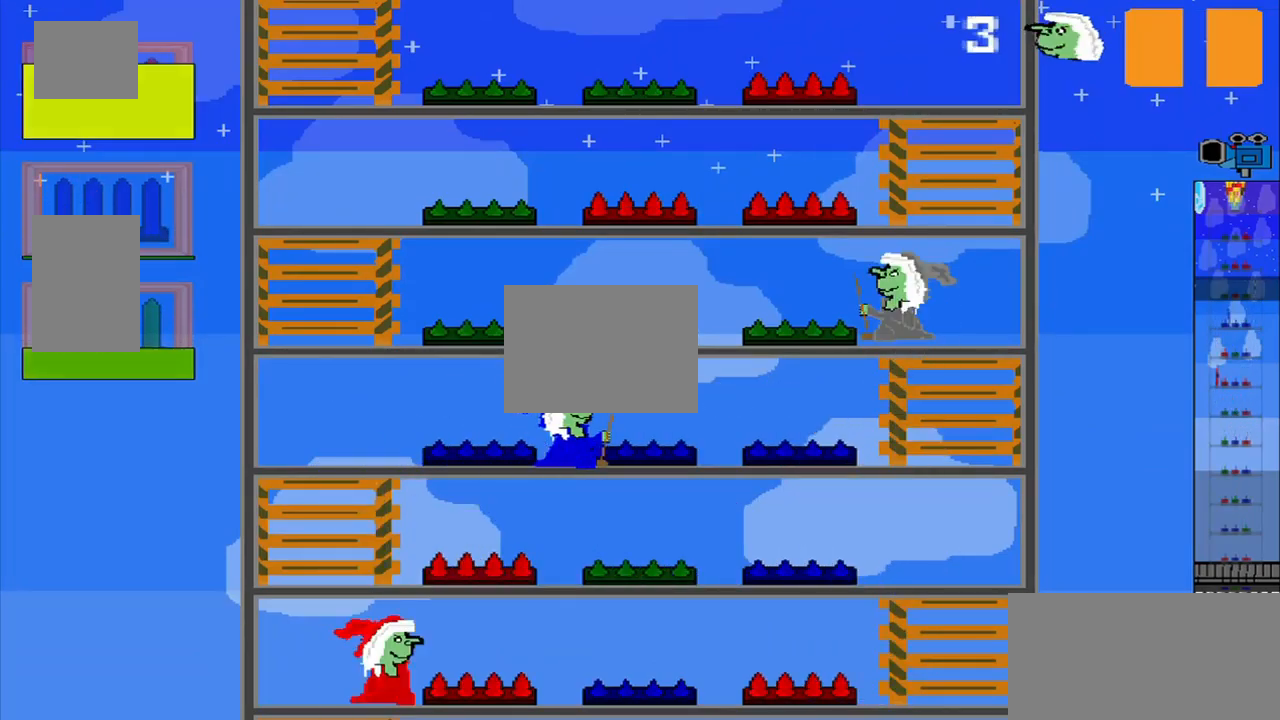
{"buttons": [], "left_stick": "center", "events": [[42, "CROSS", "up"], [167, "left_stick", "down"], [417, "left_stick", "center"]]}
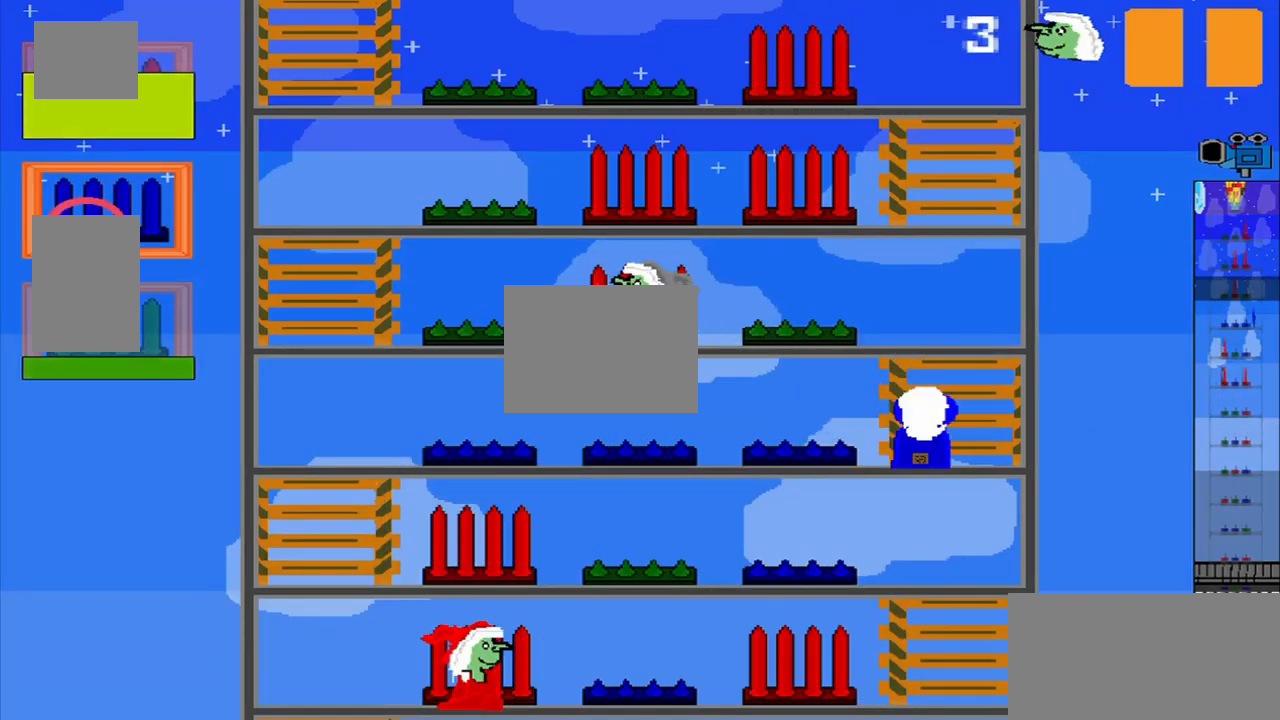
{"buttons": ["R1"], "left_stick": "center", "events": [[375, "R1", "down"]]}
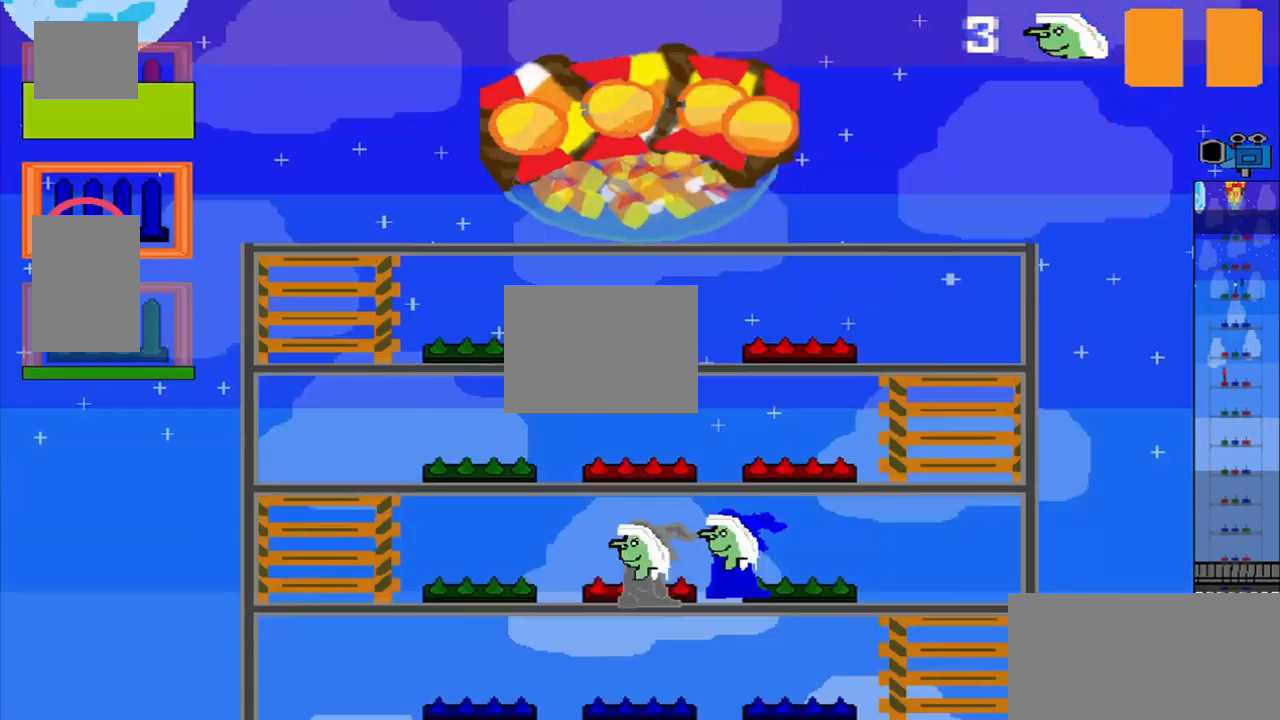
{"buttons": [], "left_stick": "center", "events": [[84, "R1", "up"]]}
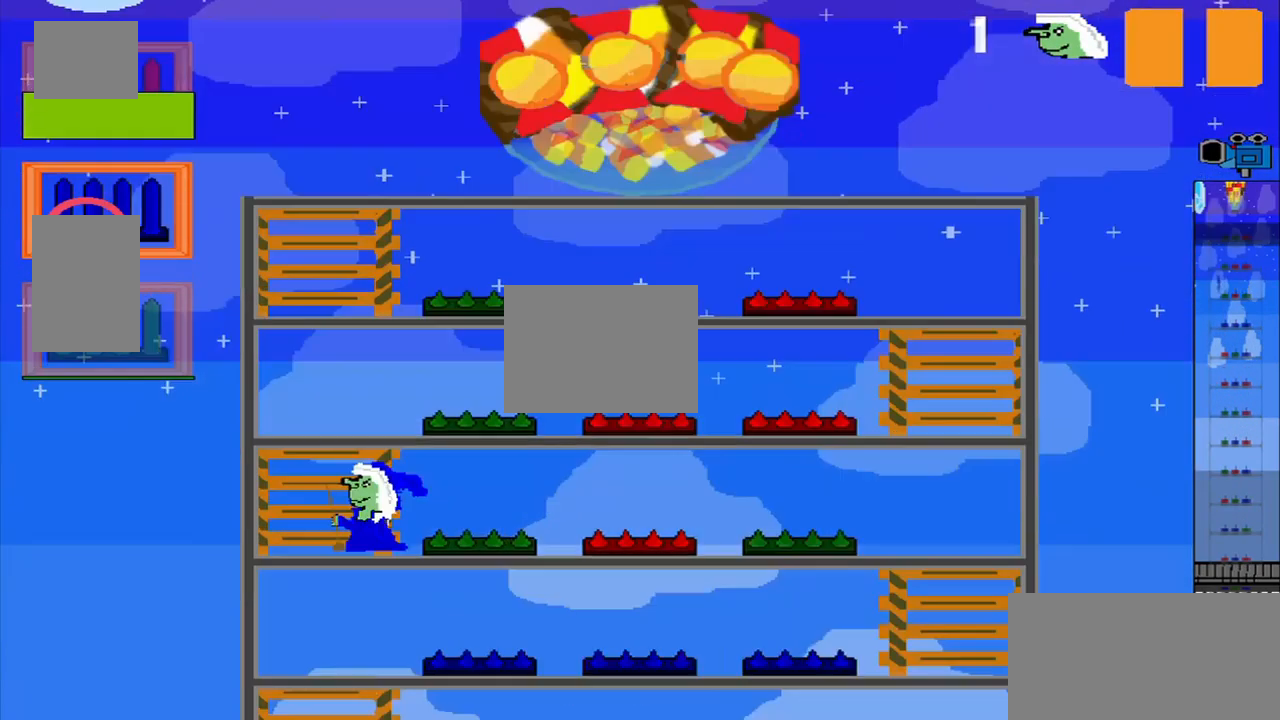
{"buttons": ["R1"], "left_stick": "center", "events": [[459, "R1", "down"]]}
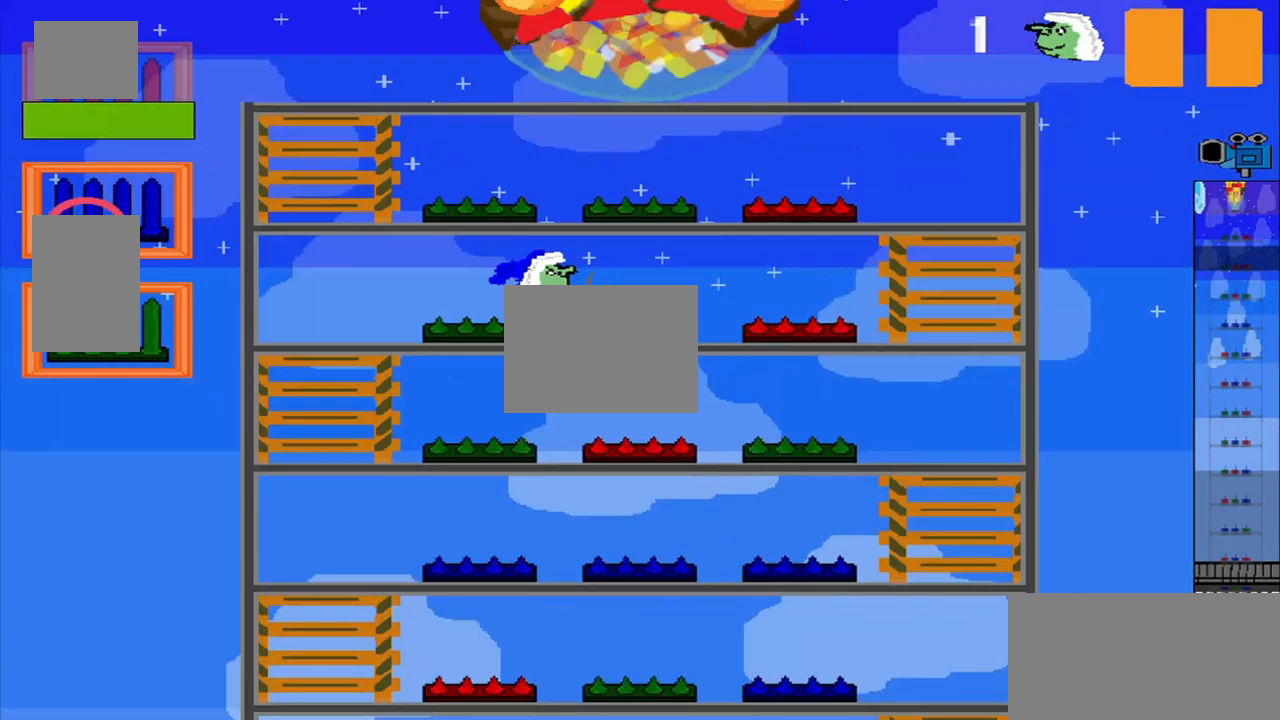
{"buttons": [], "left_stick": "center", "events": [[417, "R1", "up"]]}
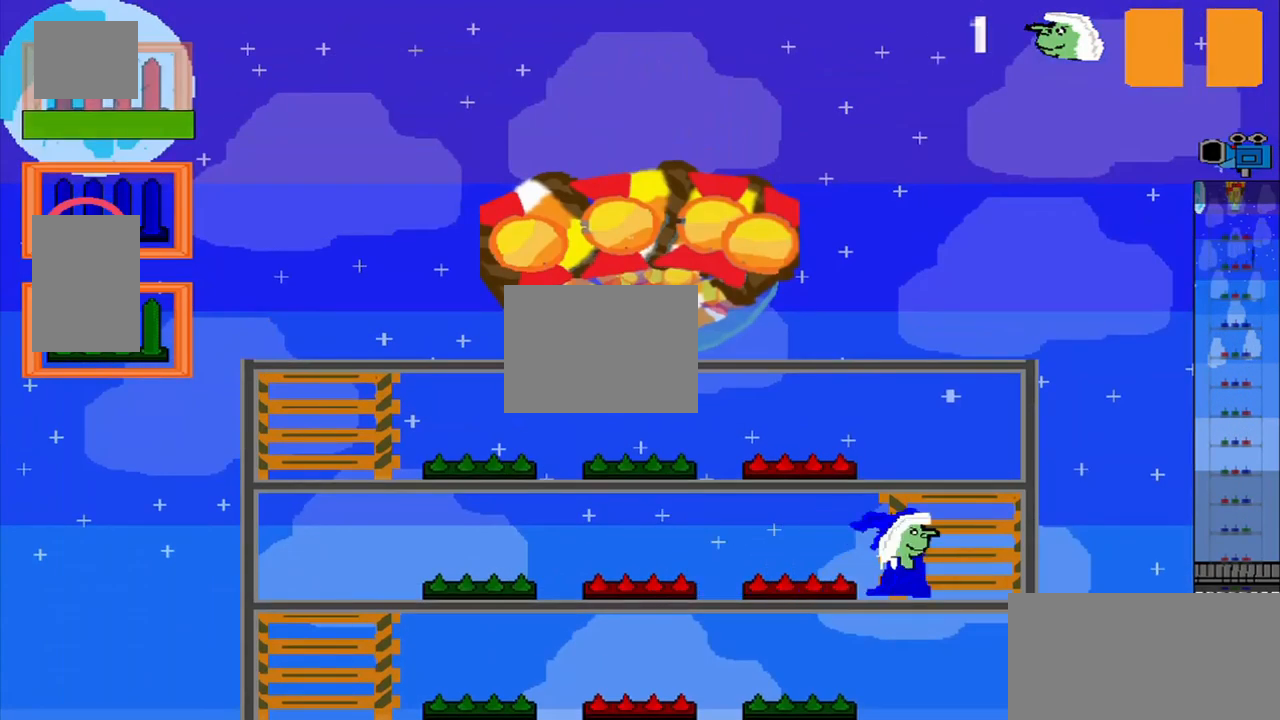
{"buttons": [], "left_stick": "down-right", "events": [[84, "left_stick", "right"], [167, "left_stick", "down-right"]]}
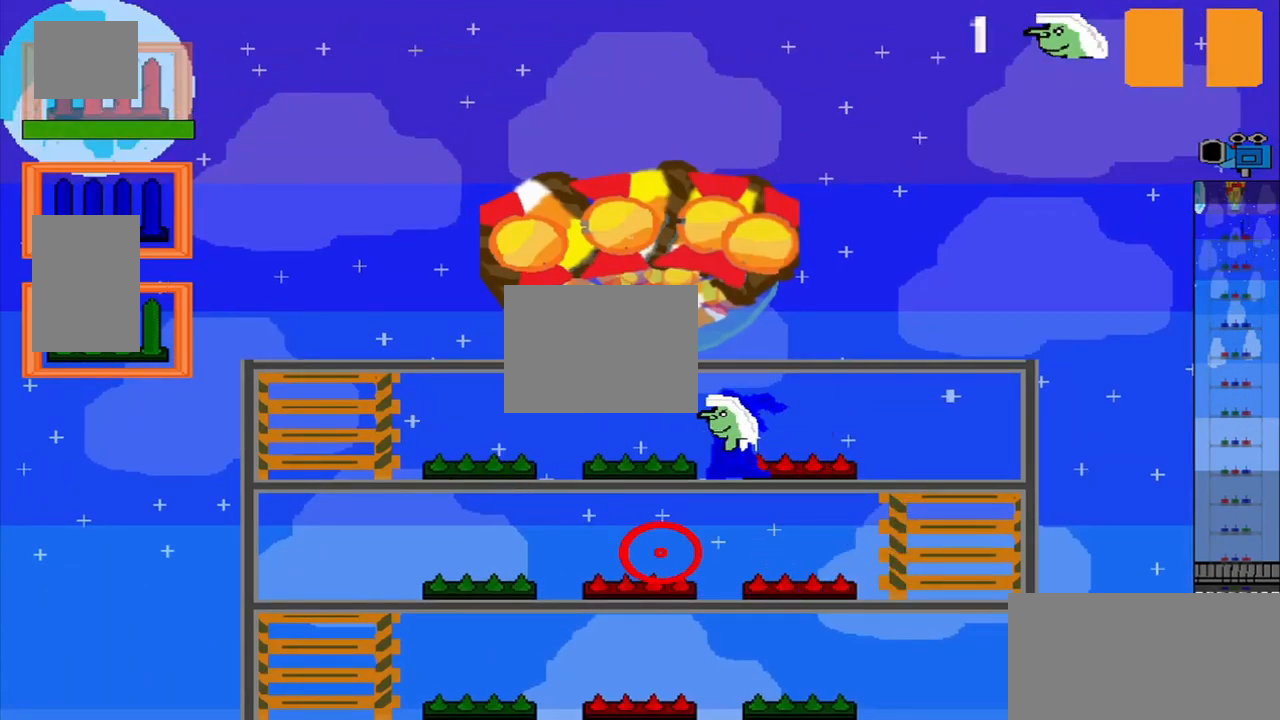
{"buttons": [], "left_stick": "up", "events": [[42, "left_stick", "down"], [167, "left_stick", "center"], [500, "left_stick", "up"]]}
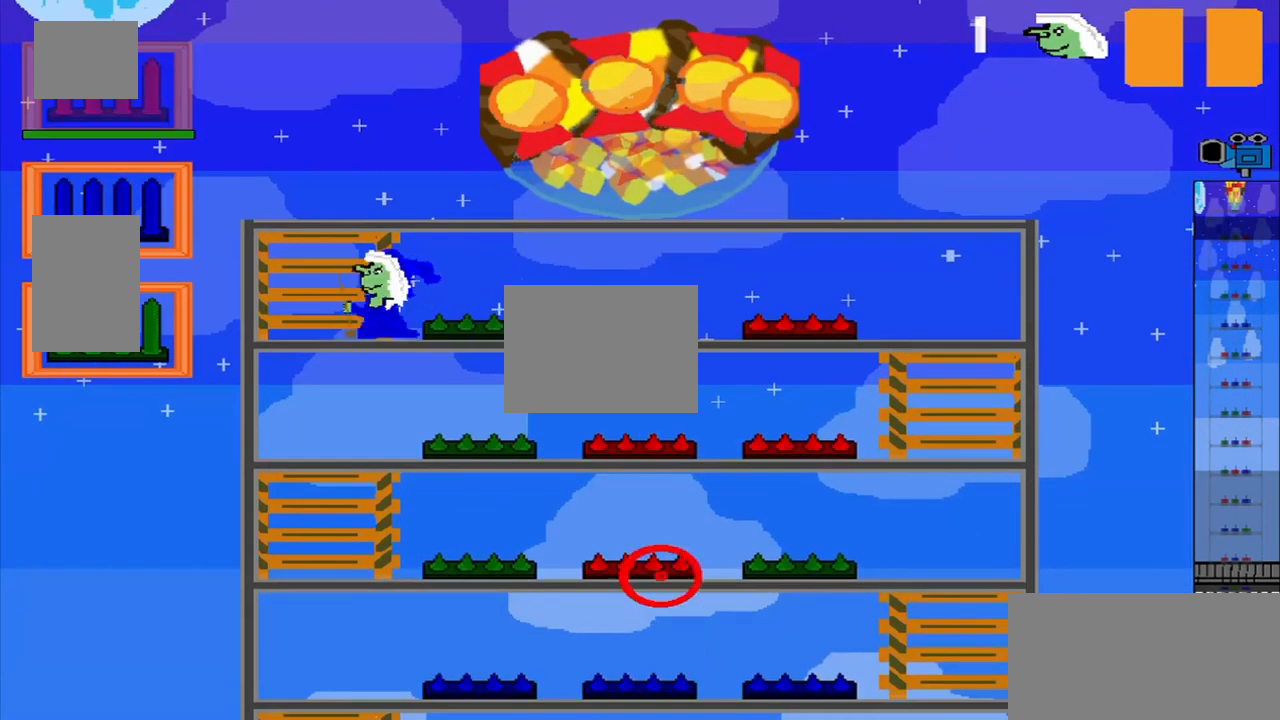
{"buttons": [], "left_stick": "center", "events": [[126, "R1", "down"], [334, "R1", "up"], [376, "left_stick", "center"]]}